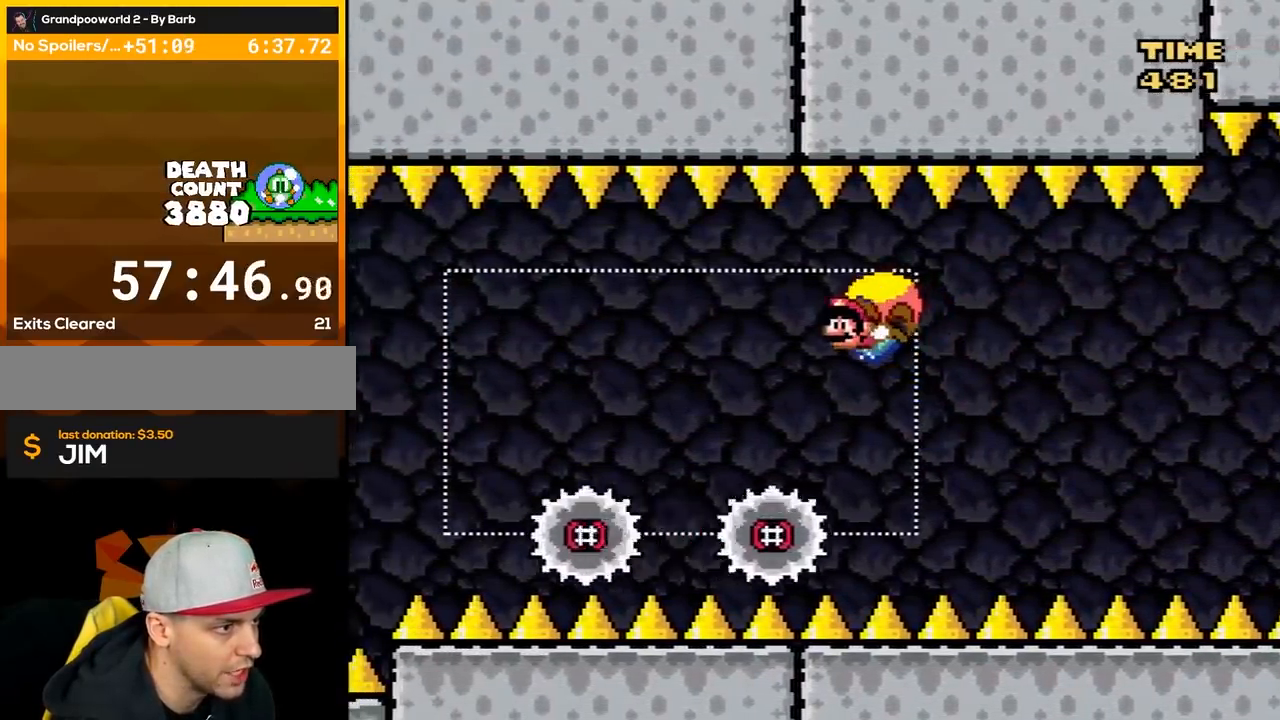
Gameplay with a controller (Nintendo layout); each line is a JSON object with the inputs held at the frame after it. "events" lists button and stick changes between this image and that frame as [ms after this image, input, new state], when the widget could be followed in between. Not read: L3 R3.
{"buttons": ["Y"], "events": [[167, "DPAD_RIGHT", "down"], [383, "DPAD_RIGHT", "up"]]}
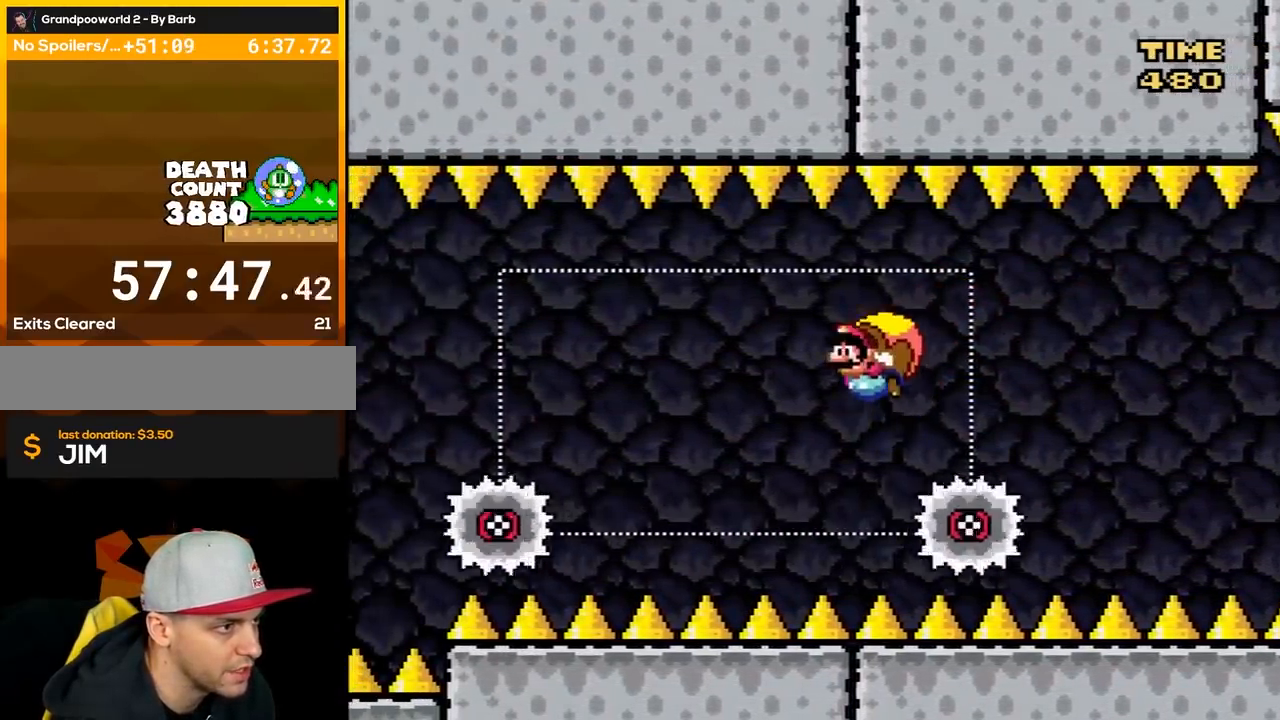
{"buttons": ["Y"], "events": [[200, "DPAD_LEFT", "down"], [267, "DPAD_LEFT", "up"]]}
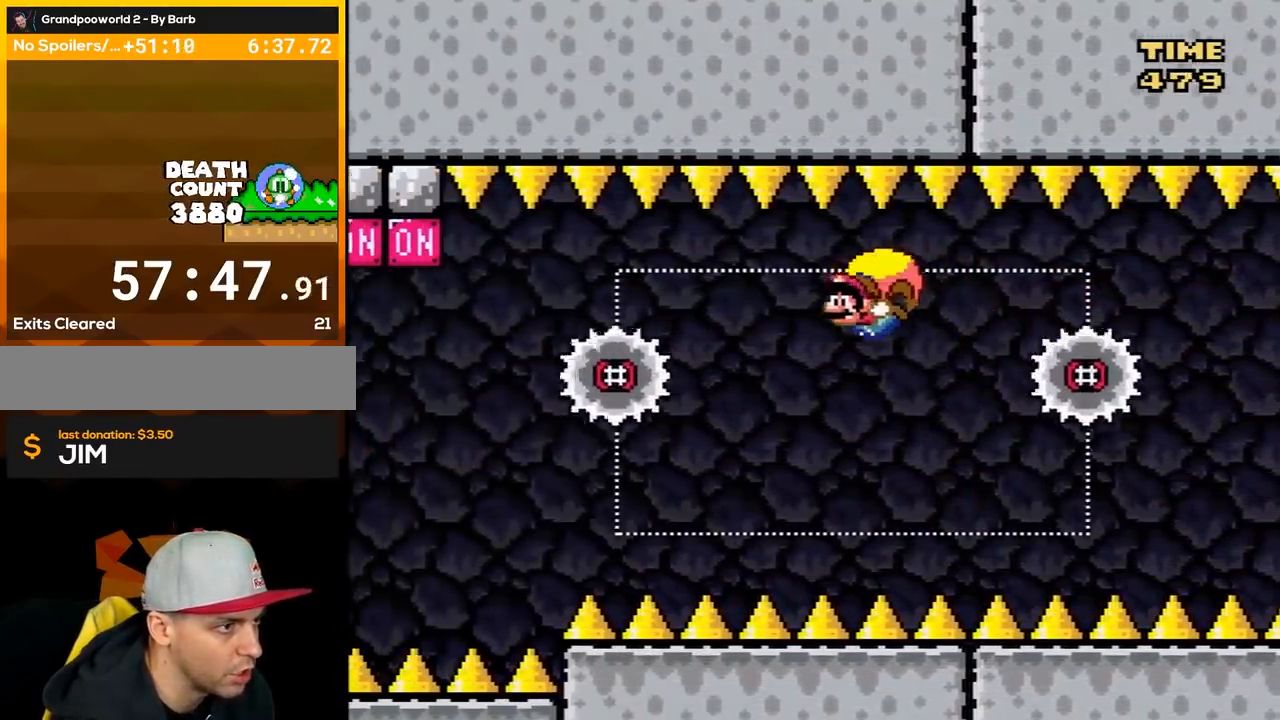
{"buttons": ["B", "Y", "DPAD_RIGHT"], "events": [[267, "DPAD_RIGHT", "down"], [317, "B", "down"], [450, "B", "up"], [500, "B", "down"]]}
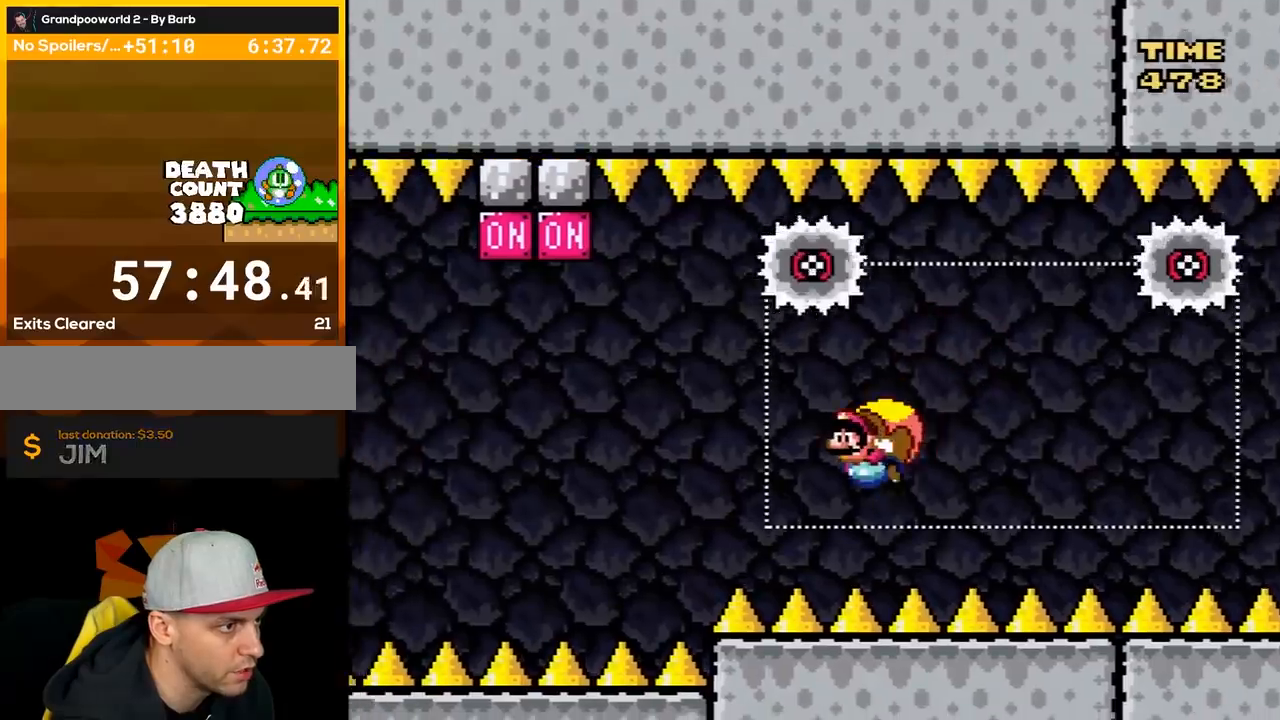
{"buttons": ["Y"], "events": [[167, "B", "up"], [233, "DPAD_RIGHT", "up"]]}
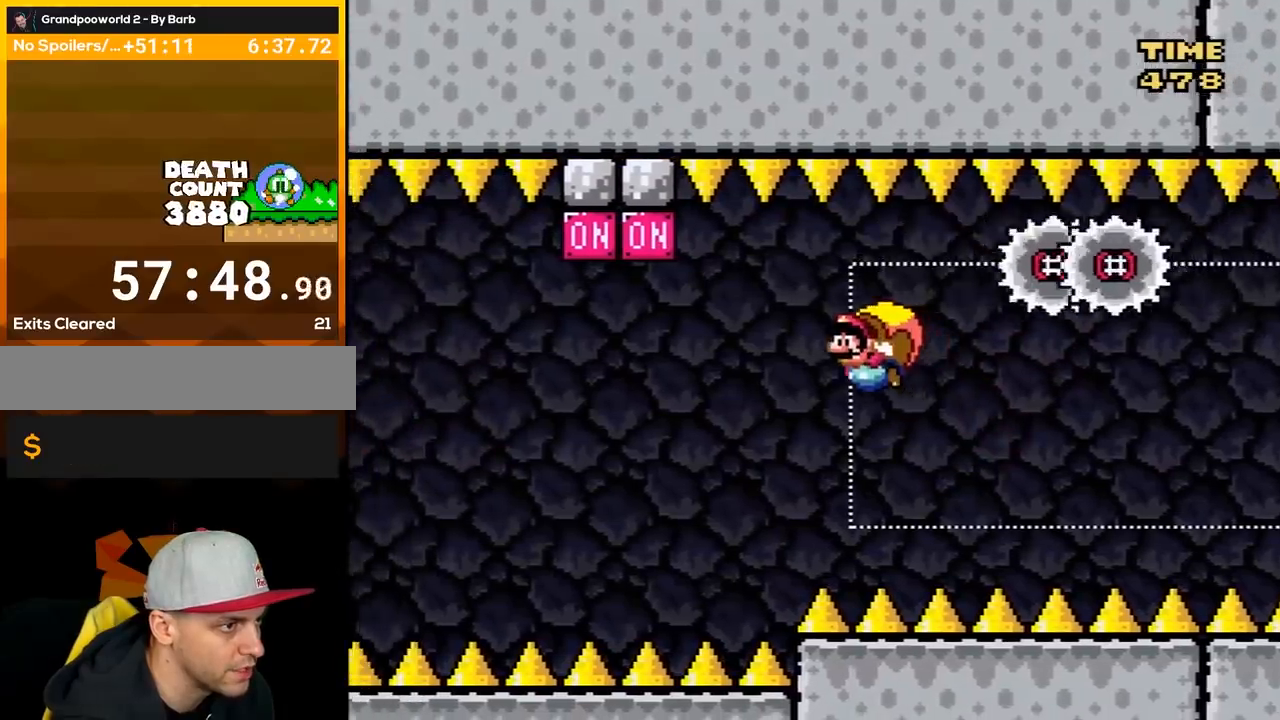
{"buttons": ["Y", "DPAD_RIGHT"], "events": [[217, "DPAD_RIGHT", "down"]]}
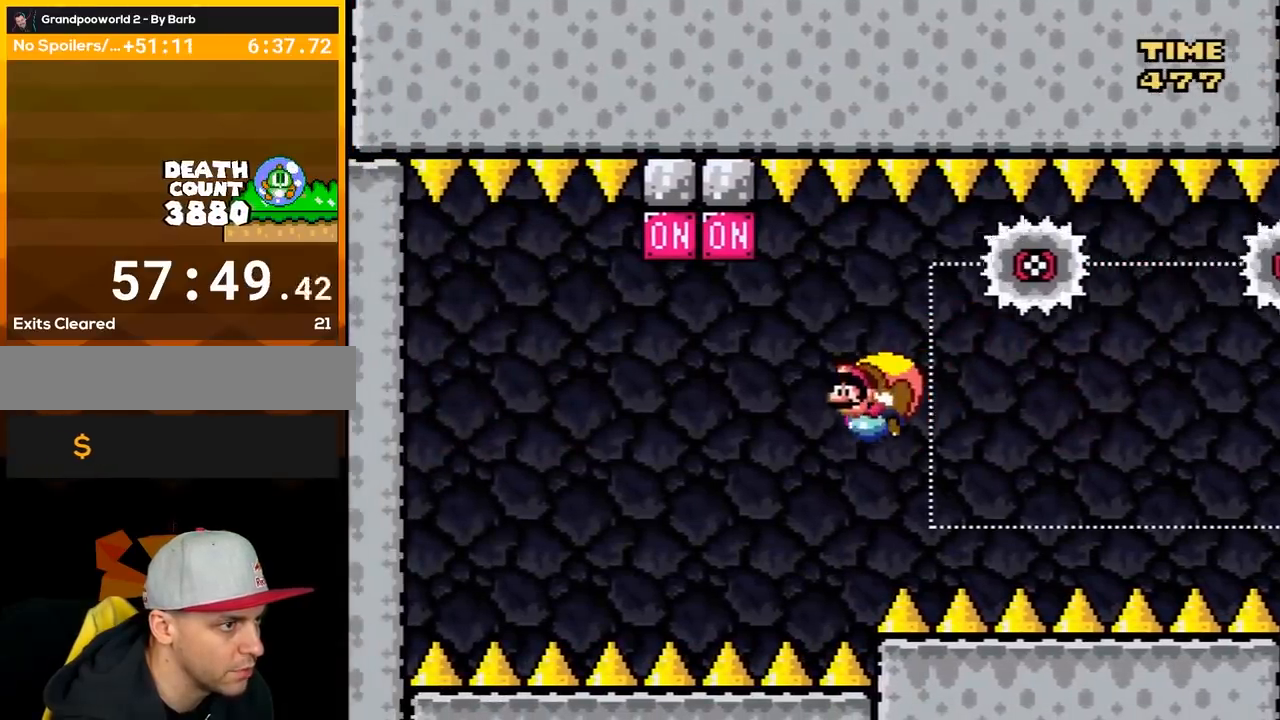
{"buttons": ["Y"], "events": [[200, "DPAD_RIGHT", "up"]]}
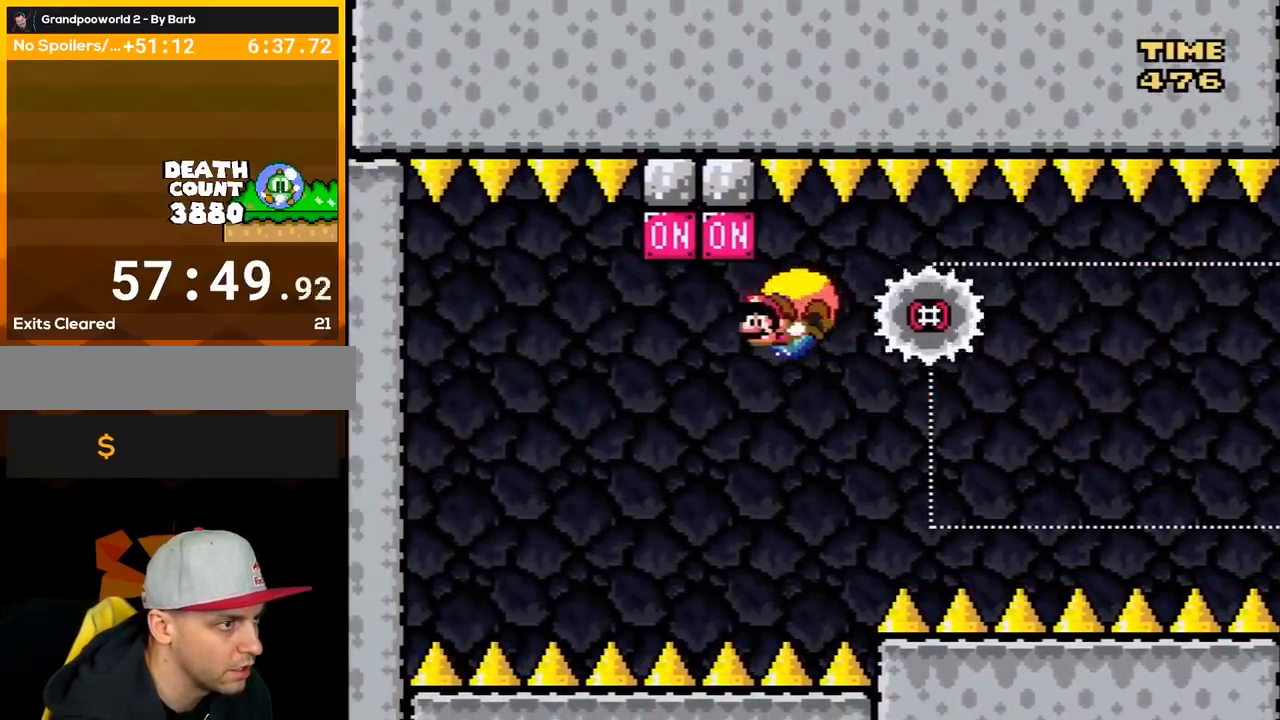
{"buttons": ["Y", "DPAD_RIGHT"], "events": [[200, "DPAD_RIGHT", "down"], [250, "DPAD_UP", "down"], [450, "DPAD_UP", "up"]]}
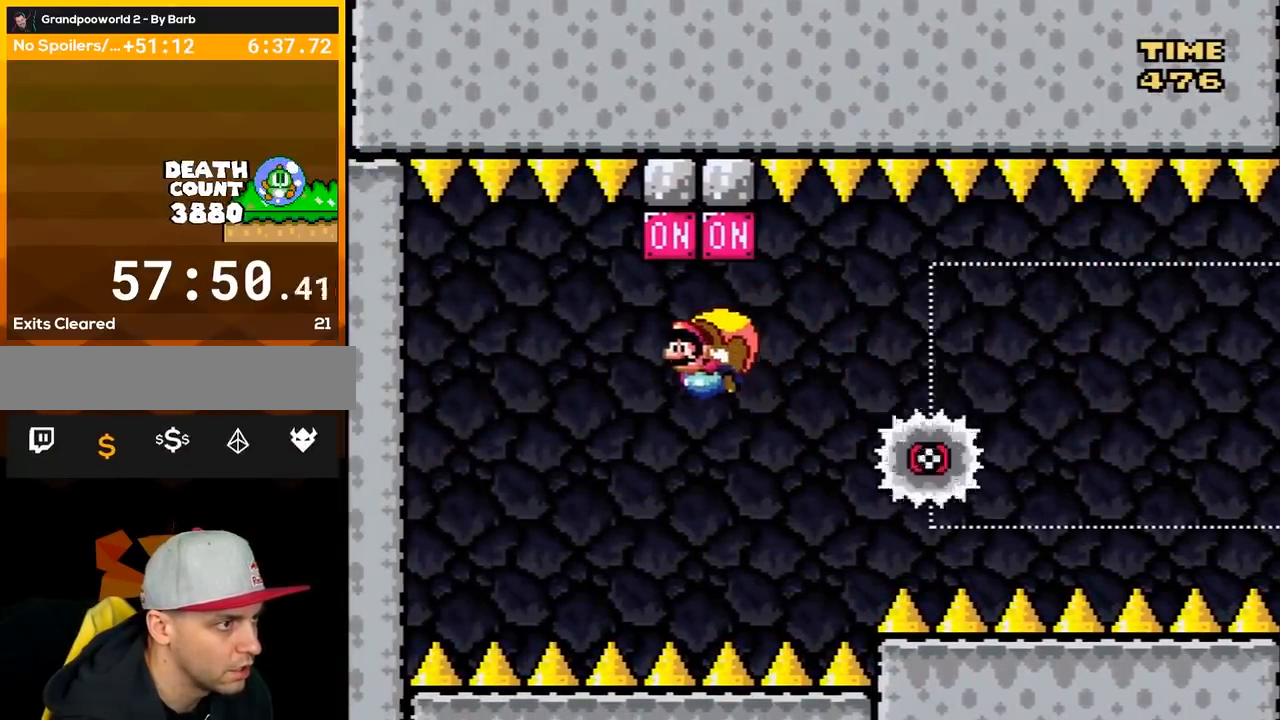
{"buttons": ["Y"], "events": [[200, "DPAD_RIGHT", "up"]]}
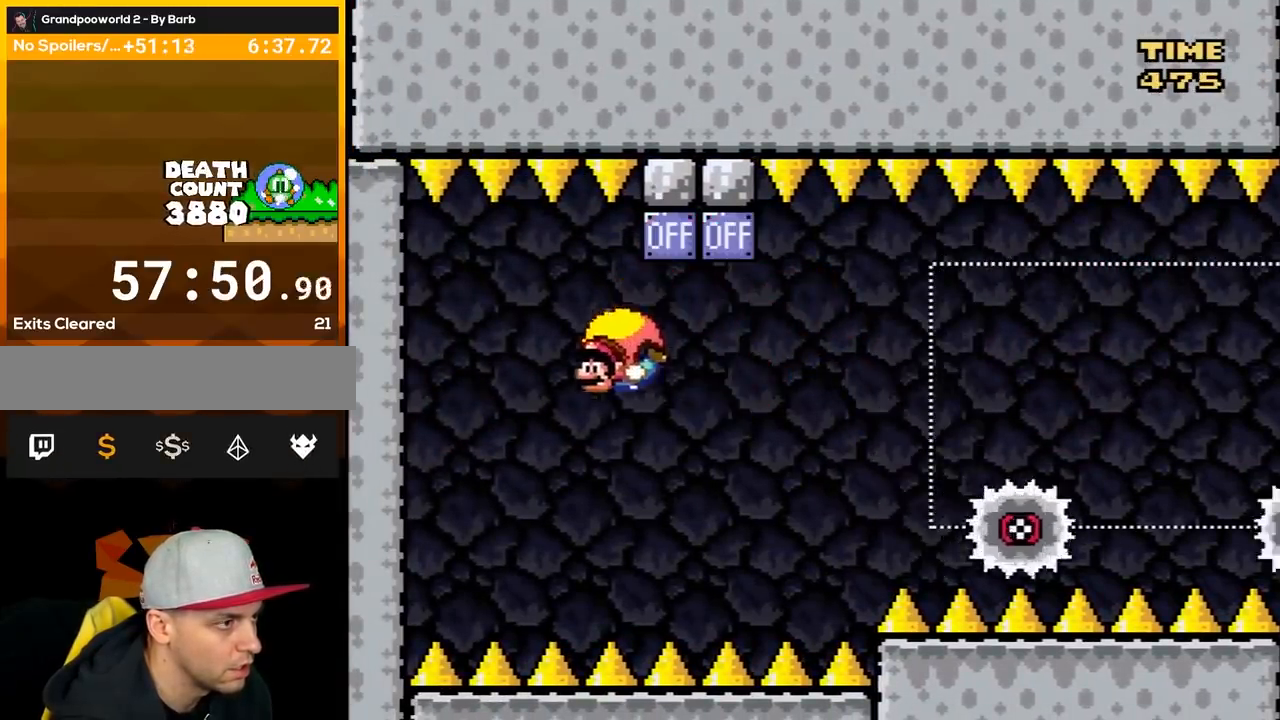
{"buttons": ["Y", "DPAD_RIGHT"], "events": [[100, "DPAD_RIGHT", "down"]]}
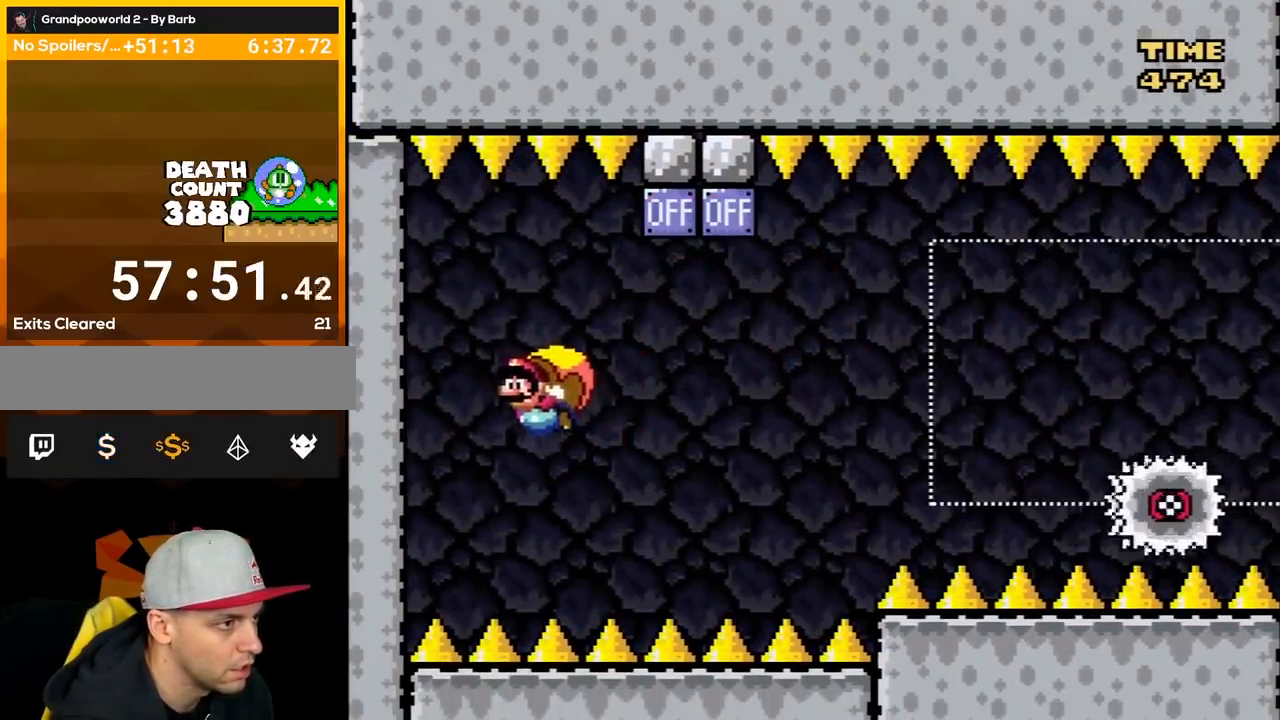
{"buttons": ["Y"], "events": [[33, "DPAD_RIGHT", "up"], [100, "X", "down"], [200, "DPAD_RIGHT", "down"], [217, "X", "up"], [417, "DPAD_RIGHT", "up"]]}
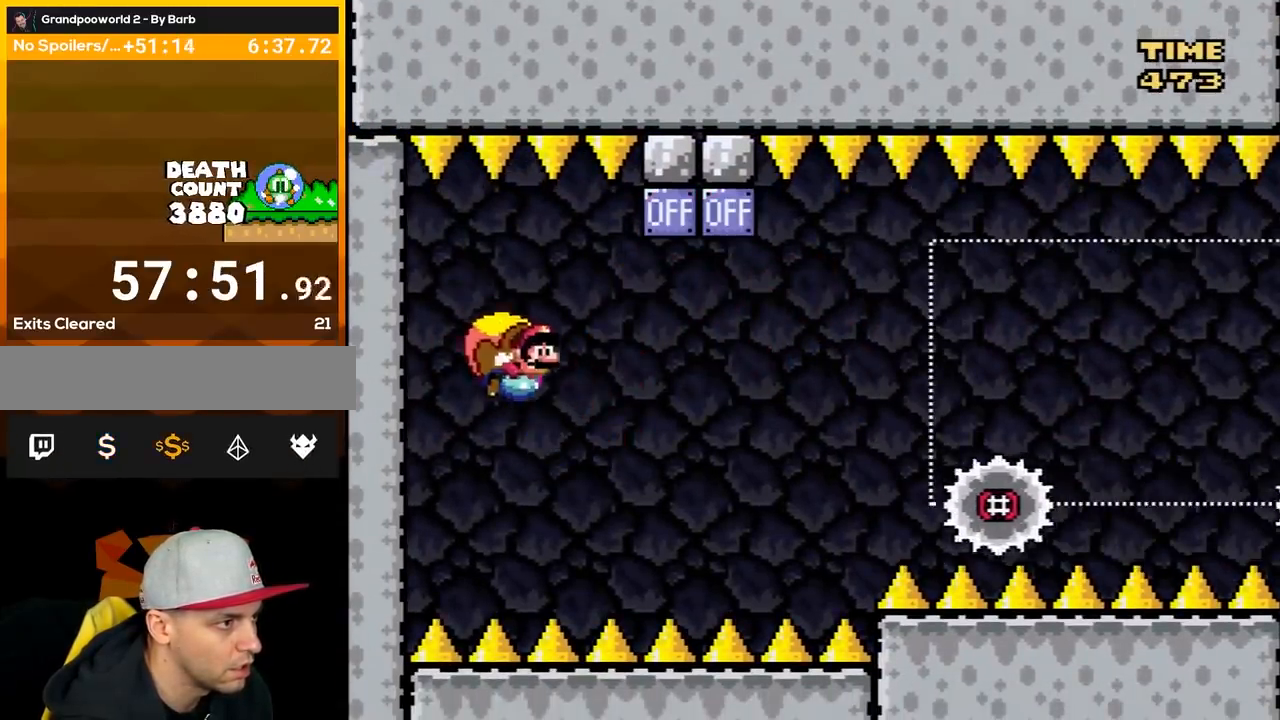
{"buttons": ["Y"], "events": [[200, "DPAD_LEFT", "down"], [250, "B", "down"], [417, "B", "up"], [467, "DPAD_LEFT", "up"]]}
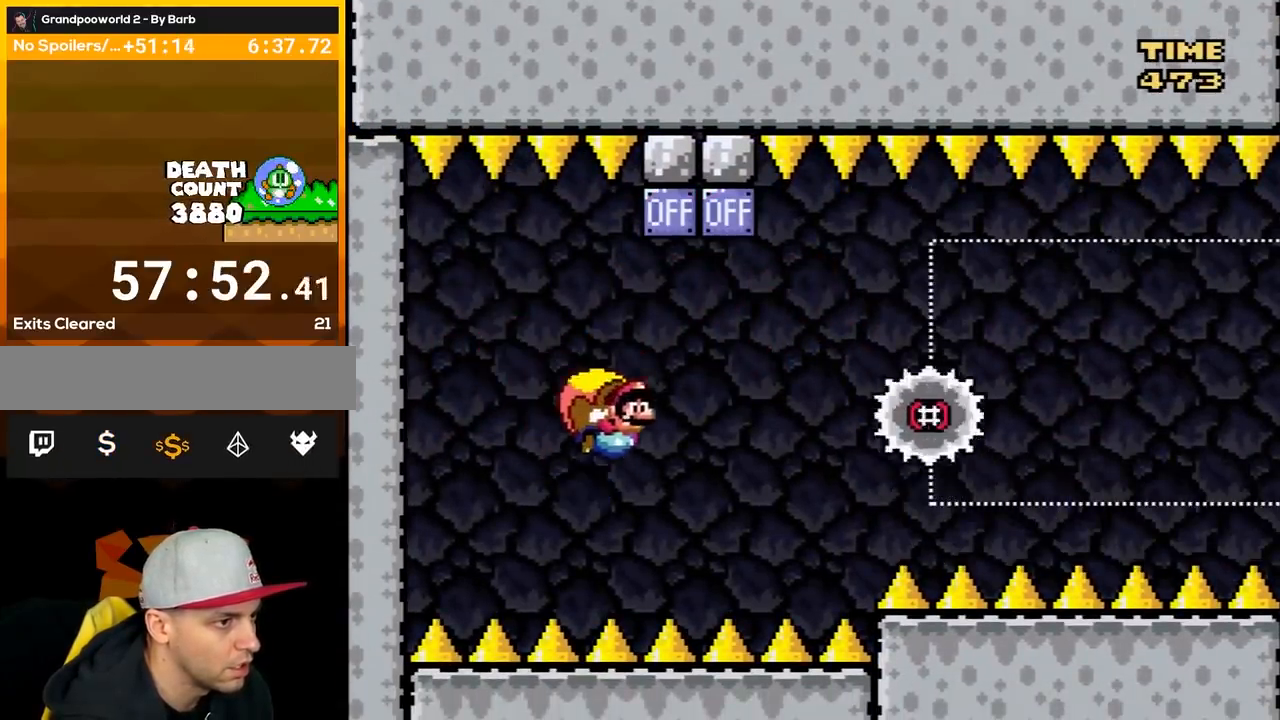
{"buttons": ["Y"], "events": []}
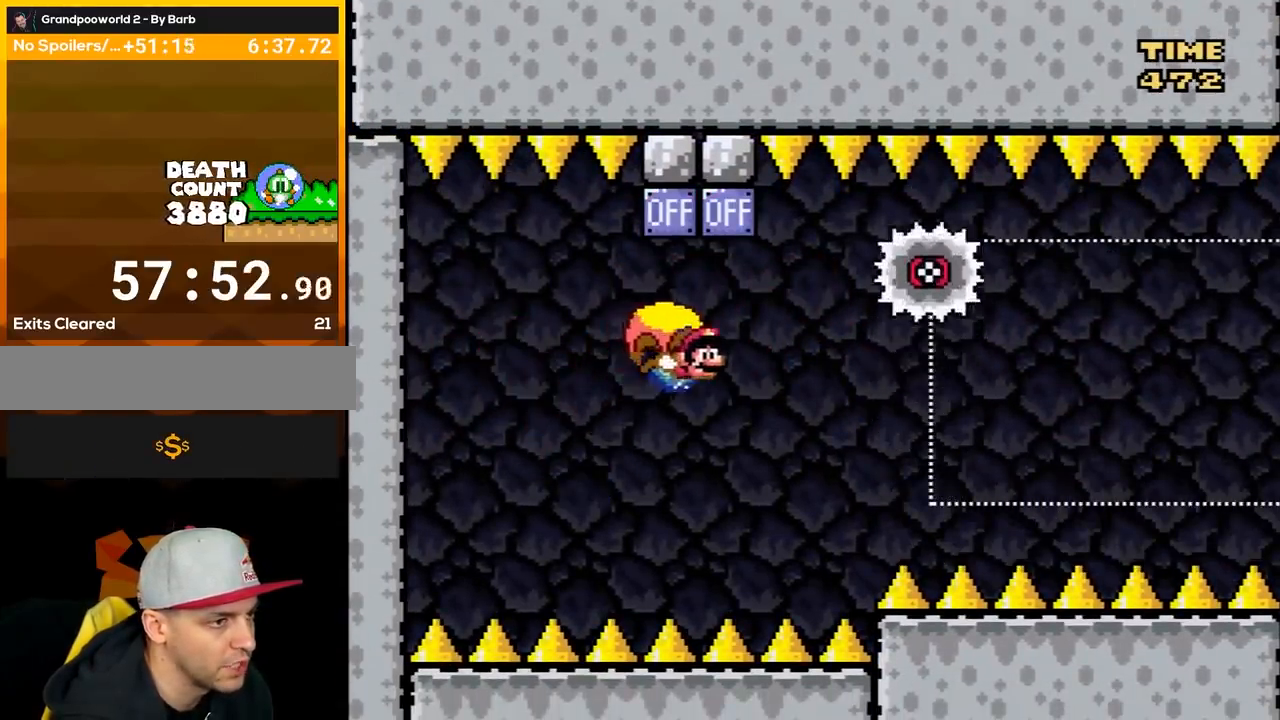
{"buttons": ["Y"], "events": [[200, "DPAD_LEFT", "down"], [433, "DPAD_LEFT", "up"]]}
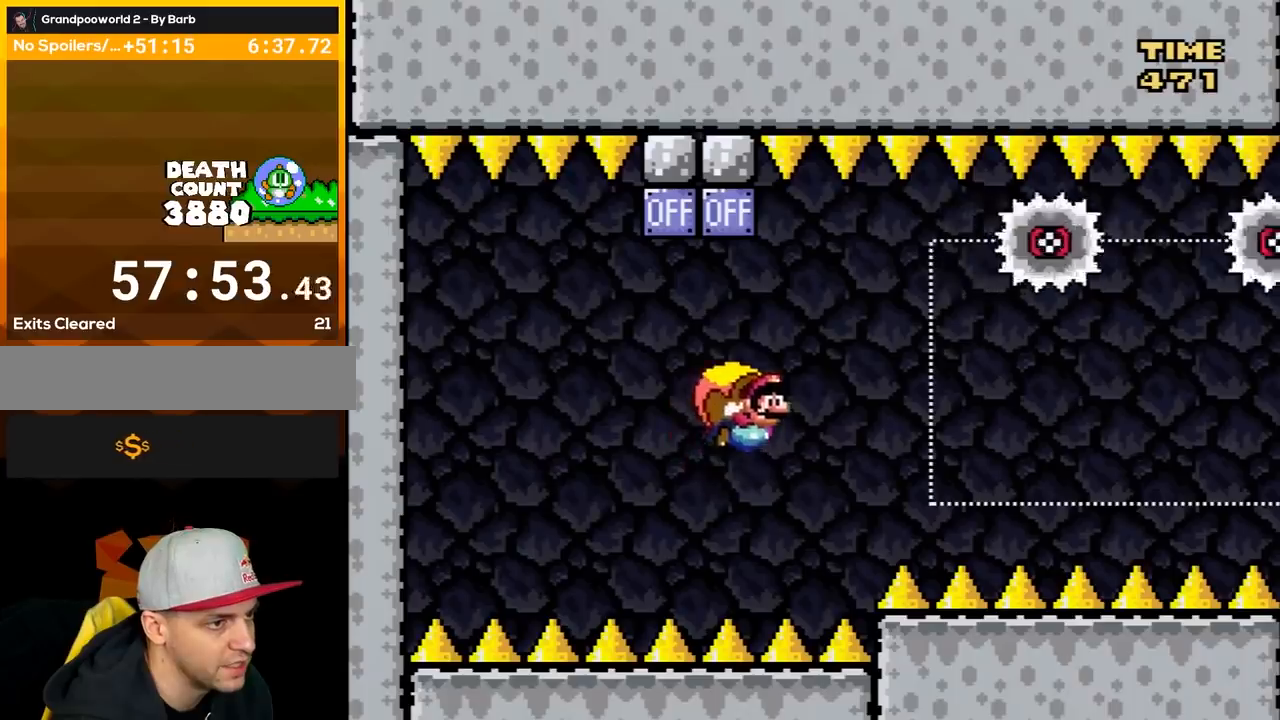
{"buttons": ["Y"], "events": [[67, "DPAD_RIGHT", "down"], [133, "DPAD_RIGHT", "up"]]}
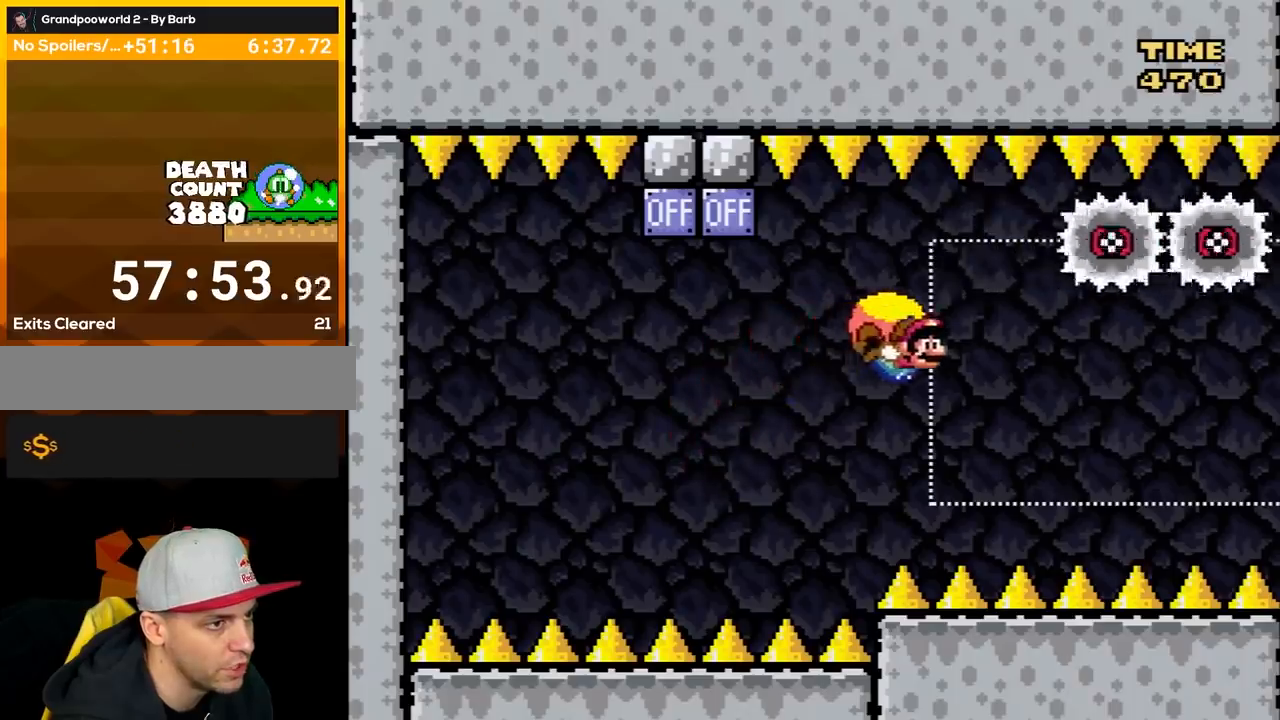
{"buttons": ["B", "Y", "DPAD_LEFT"], "events": [[167, "DPAD_LEFT", "down"], [183, "B", "down"], [350, "B", "up"], [417, "B", "down"]]}
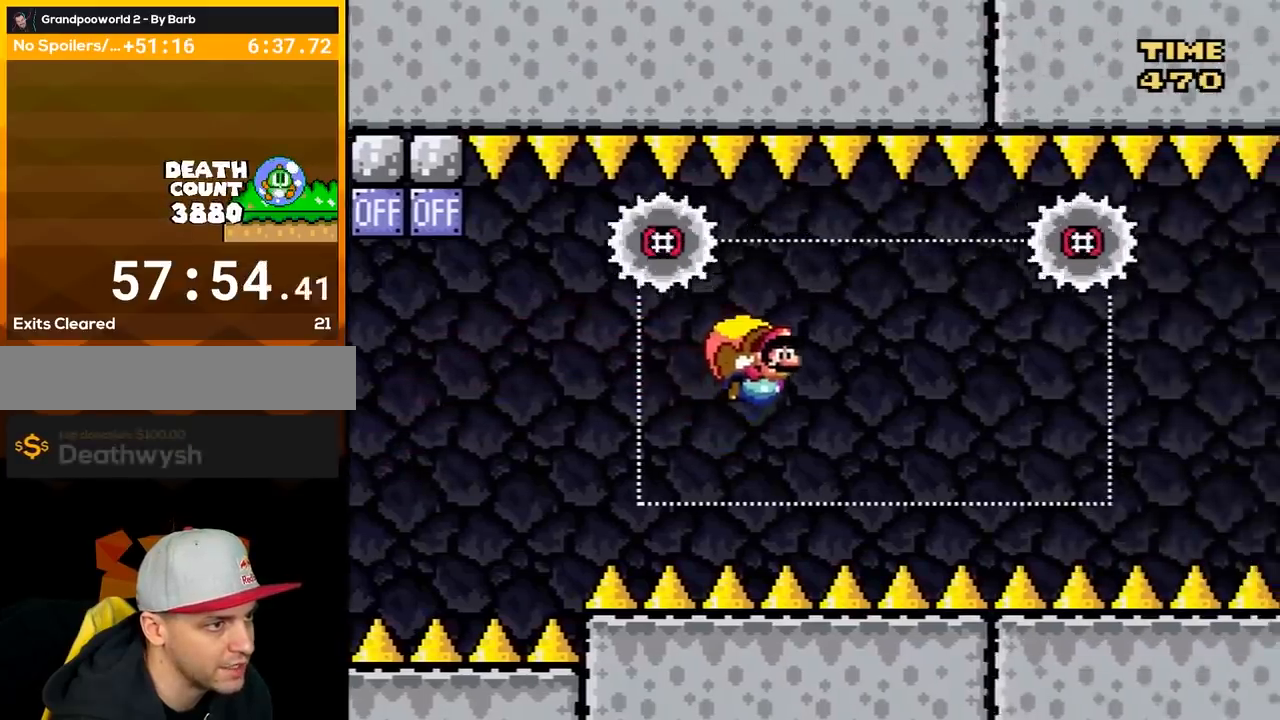
{"buttons": ["Y"], "events": [[33, "B", "up"], [167, "DPAD_LEFT", "up"]]}
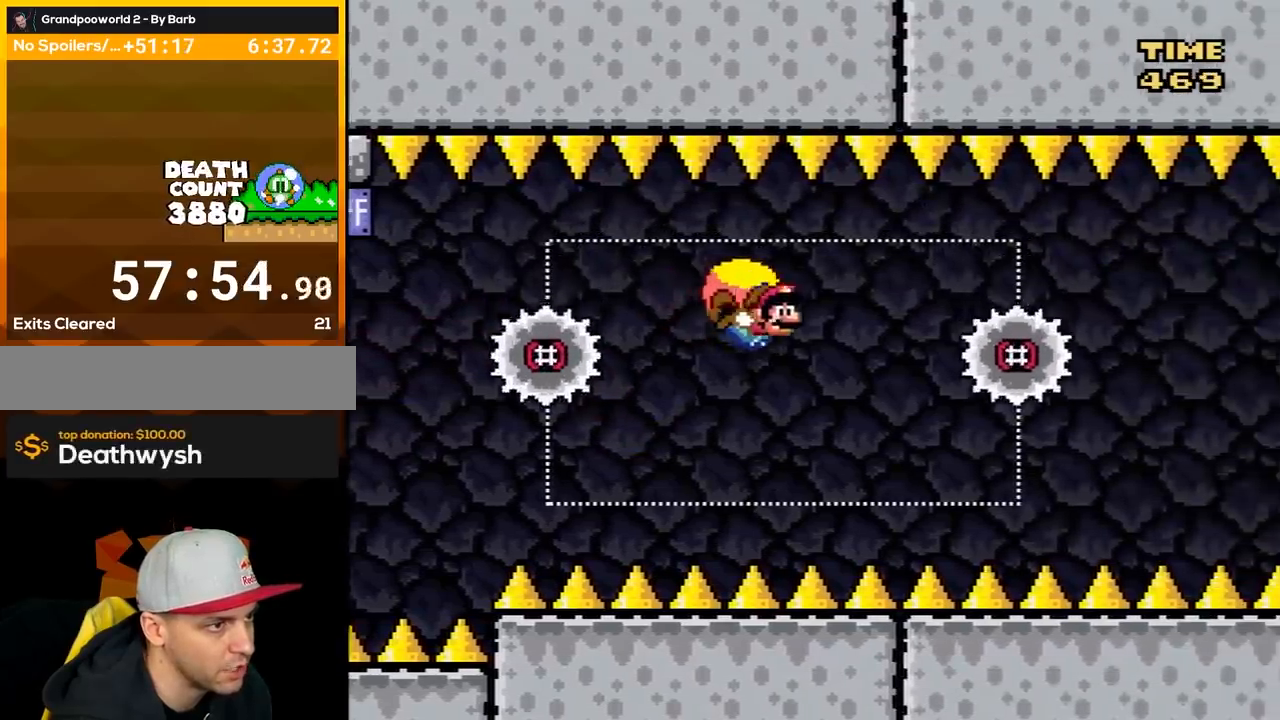
{"buttons": ["Y"], "events": [[150, "DPAD_LEFT", "down"], [450, "DPAD_LEFT", "up"]]}
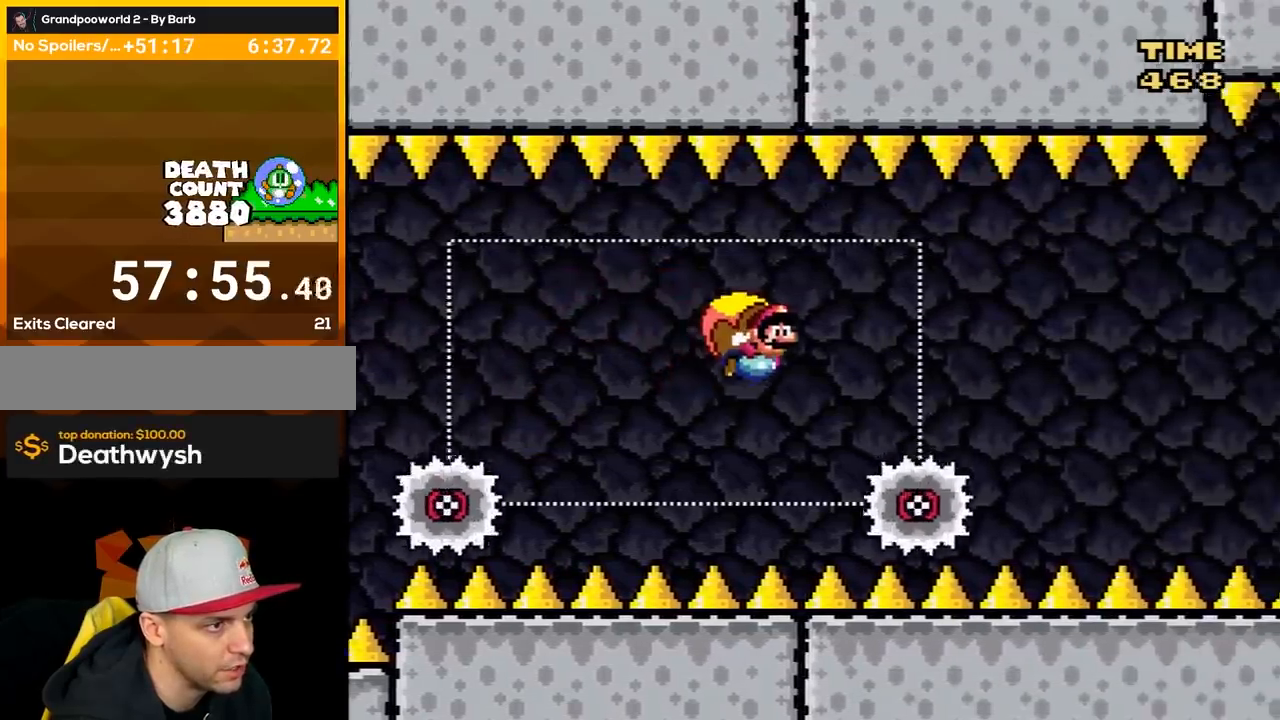
{"buttons": ["Y"], "events": []}
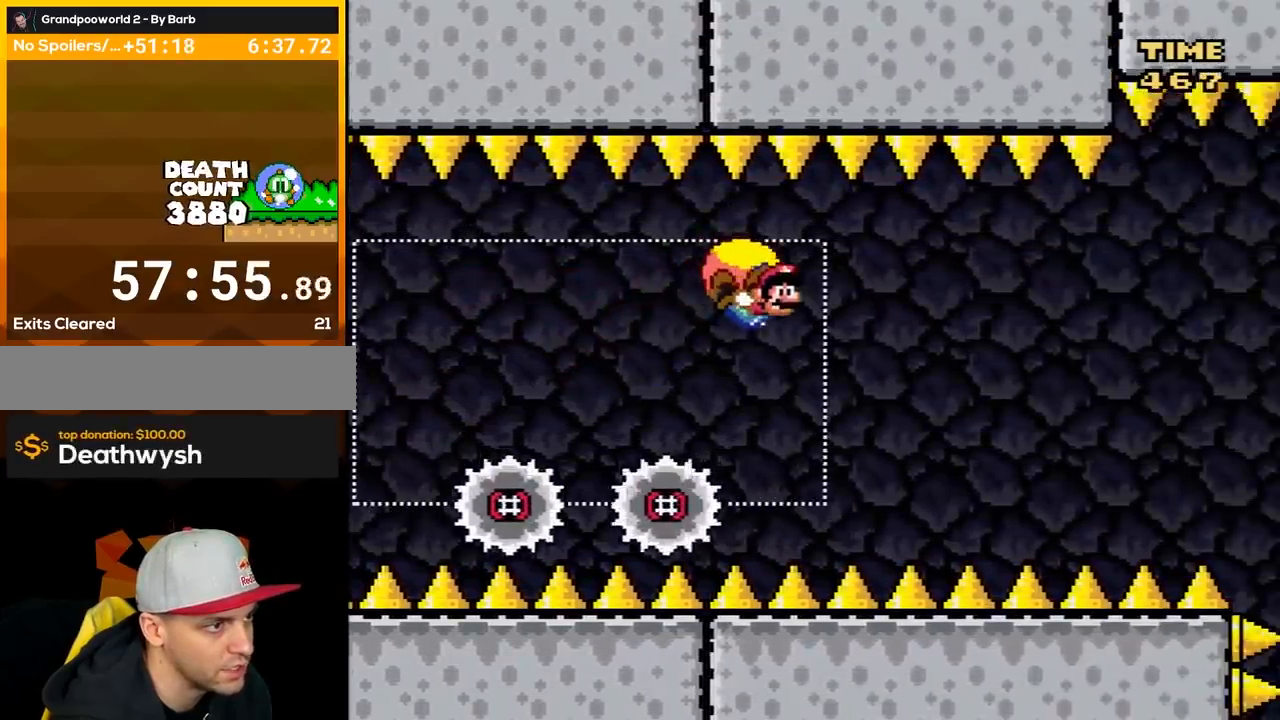
{"buttons": ["Y", "DPAD_LEFT"], "events": [[183, "DPAD_LEFT", "down"]]}
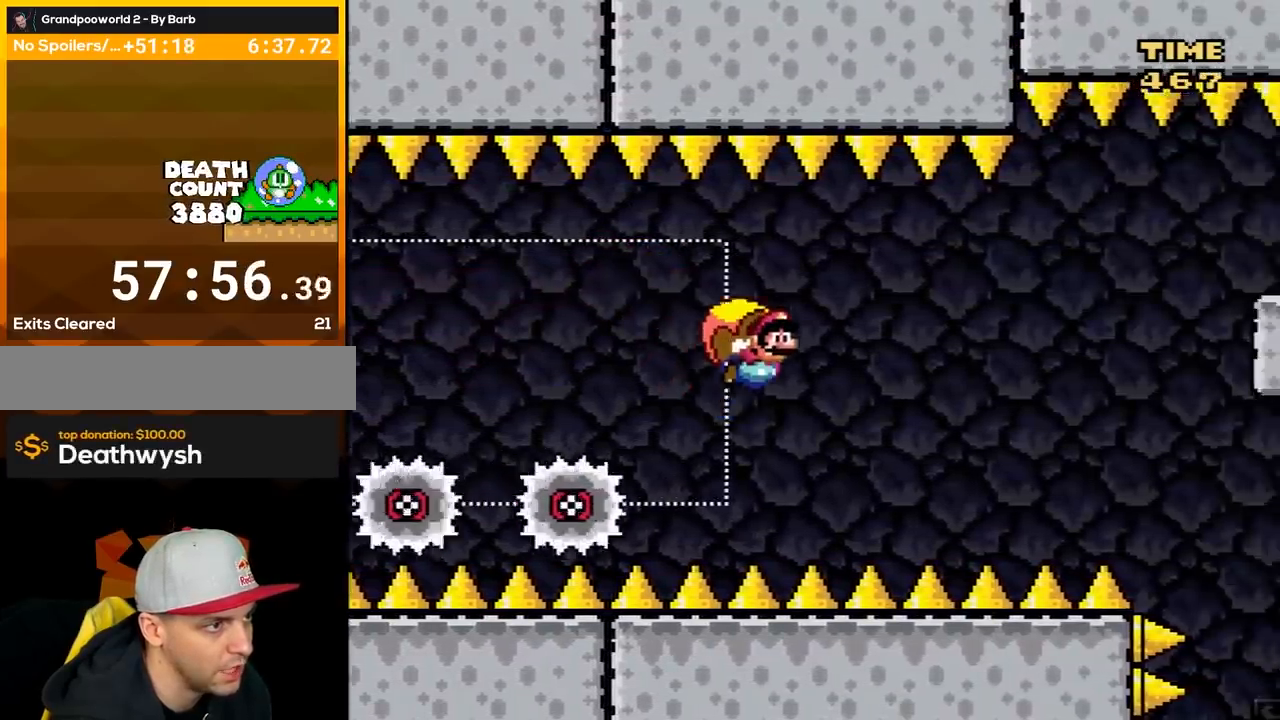
{"buttons": ["Y"], "events": [[50, "DPAD_LEFT", "up"]]}
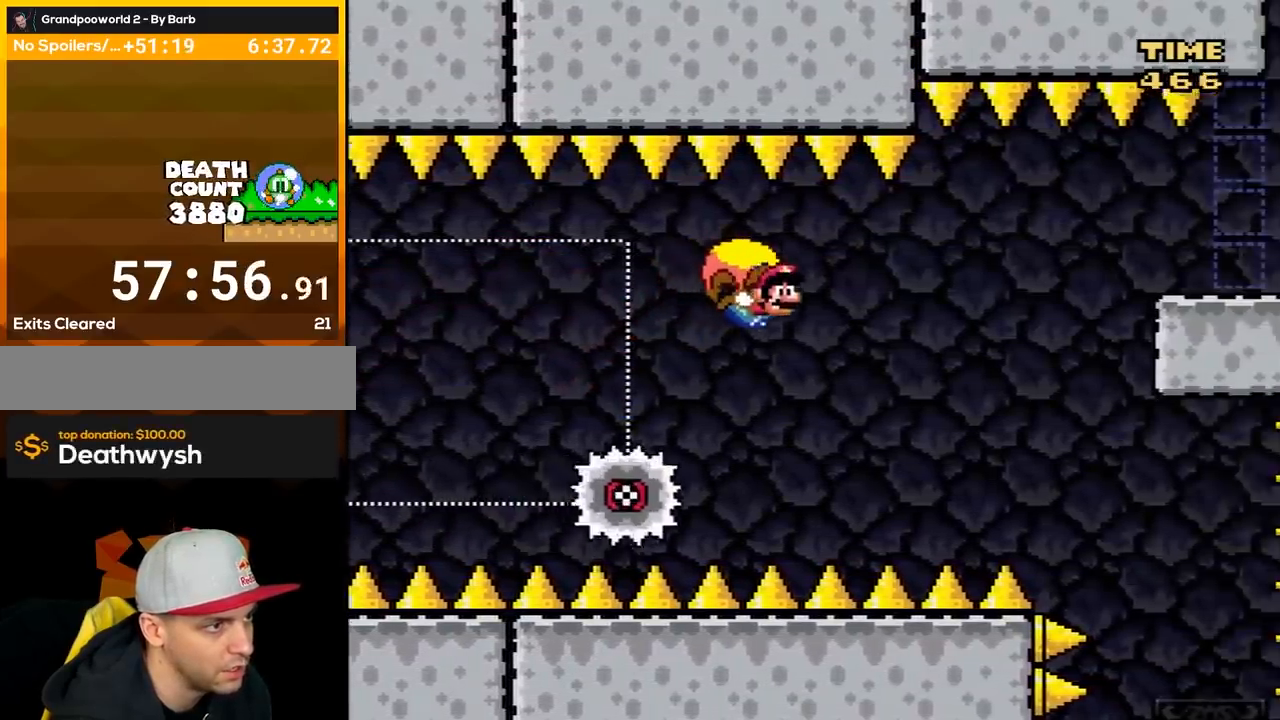
{"buttons": ["Y", "DPAD_LEFT"], "events": [[150, "DPAD_LEFT", "down"]]}
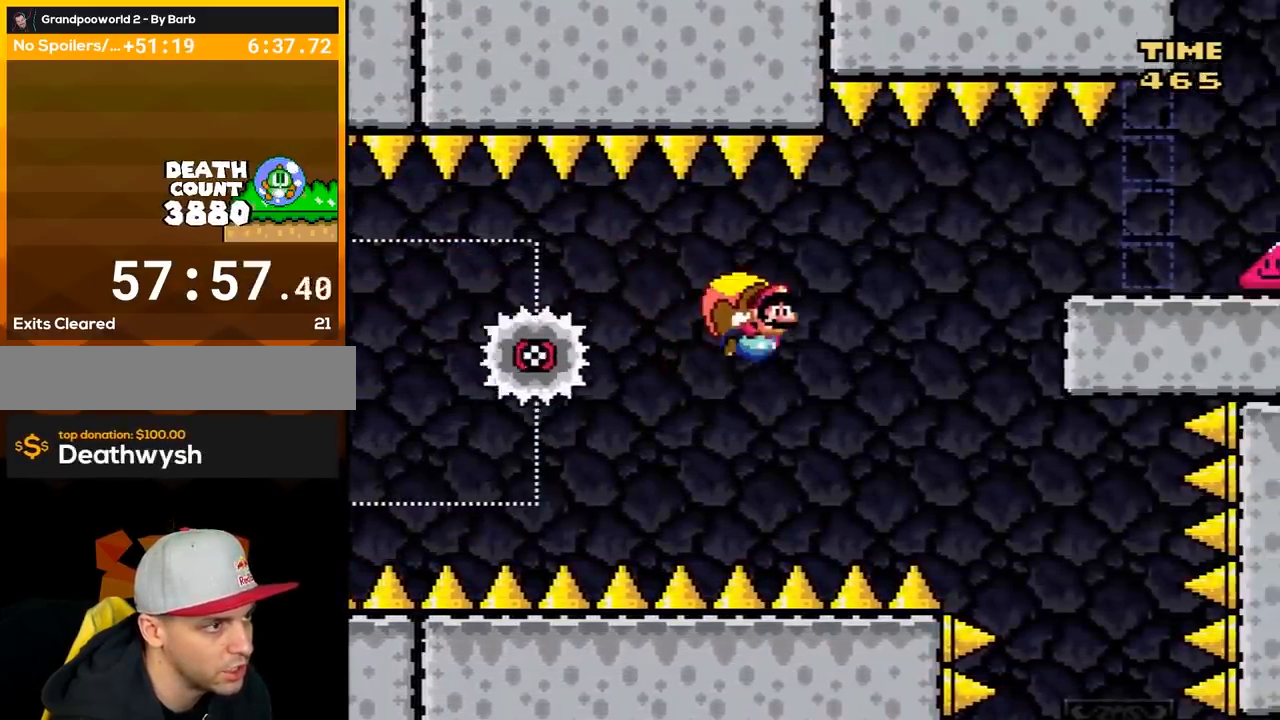
{"buttons": ["Y"], "events": [[167, "DPAD_LEFT", "up"]]}
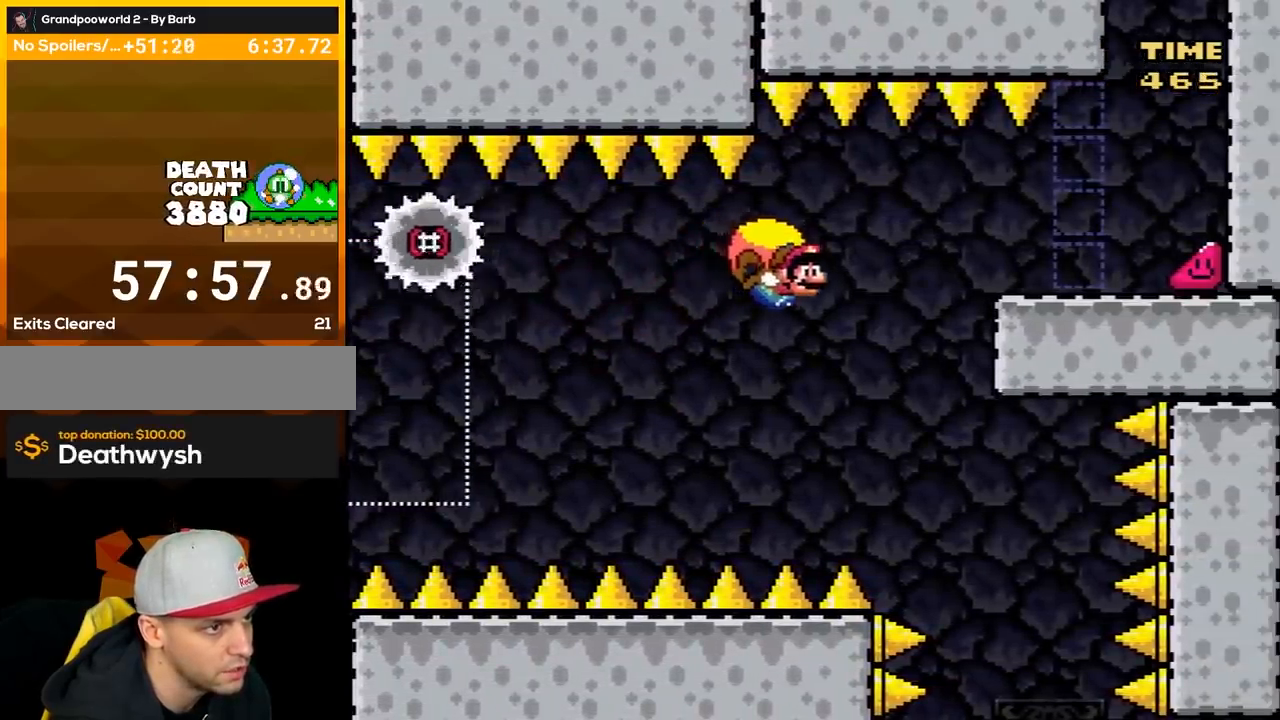
{"buttons": ["Y", "DPAD_LEFT"], "events": [[117, "DPAD_LEFT", "down"]]}
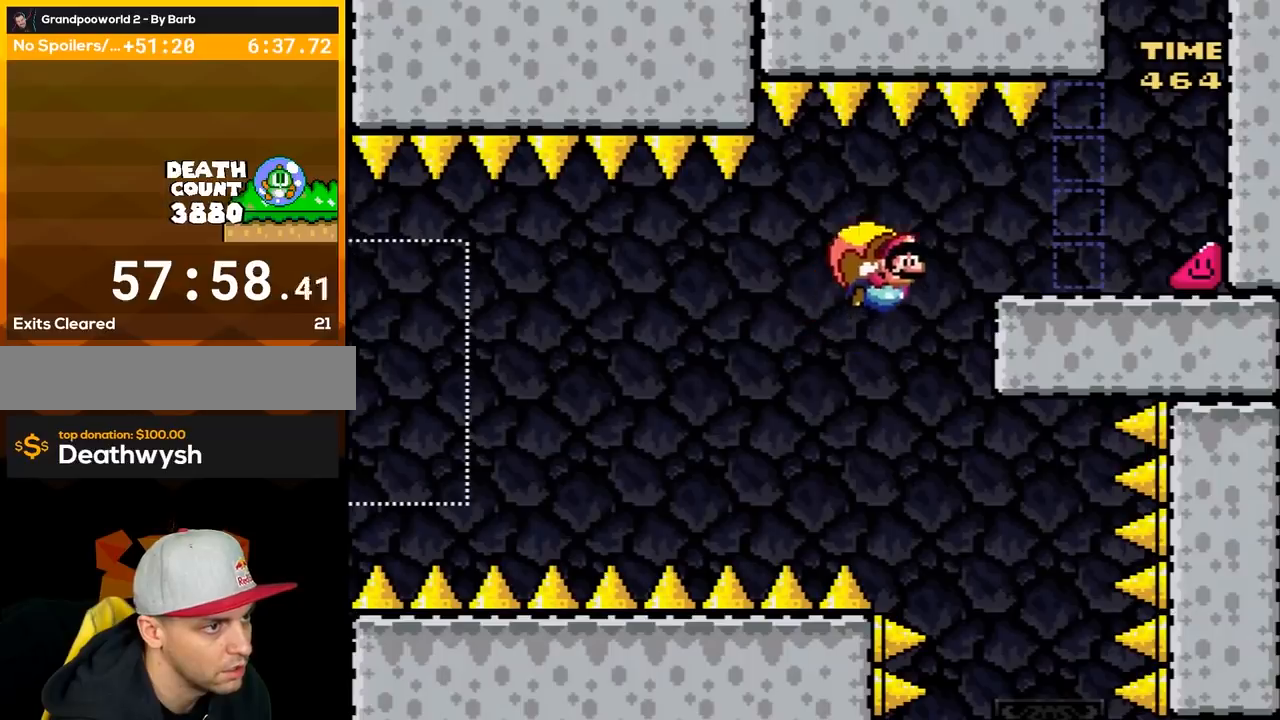
{"buttons": ["Y", "DPAD_RIGHT"], "events": [[17, "DPAD_LEFT", "up"], [117, "DPAD_RIGHT", "down"]]}
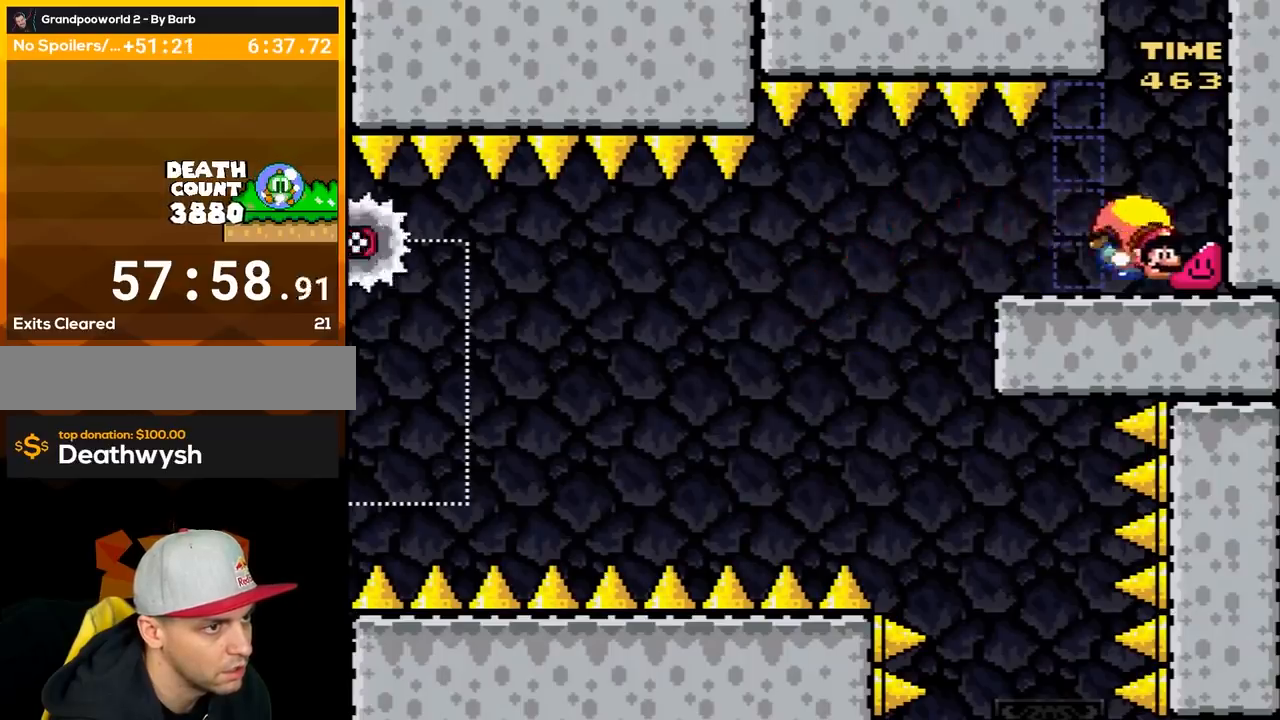
{"buttons": ["Y", "DPAD_RIGHT"], "events": []}
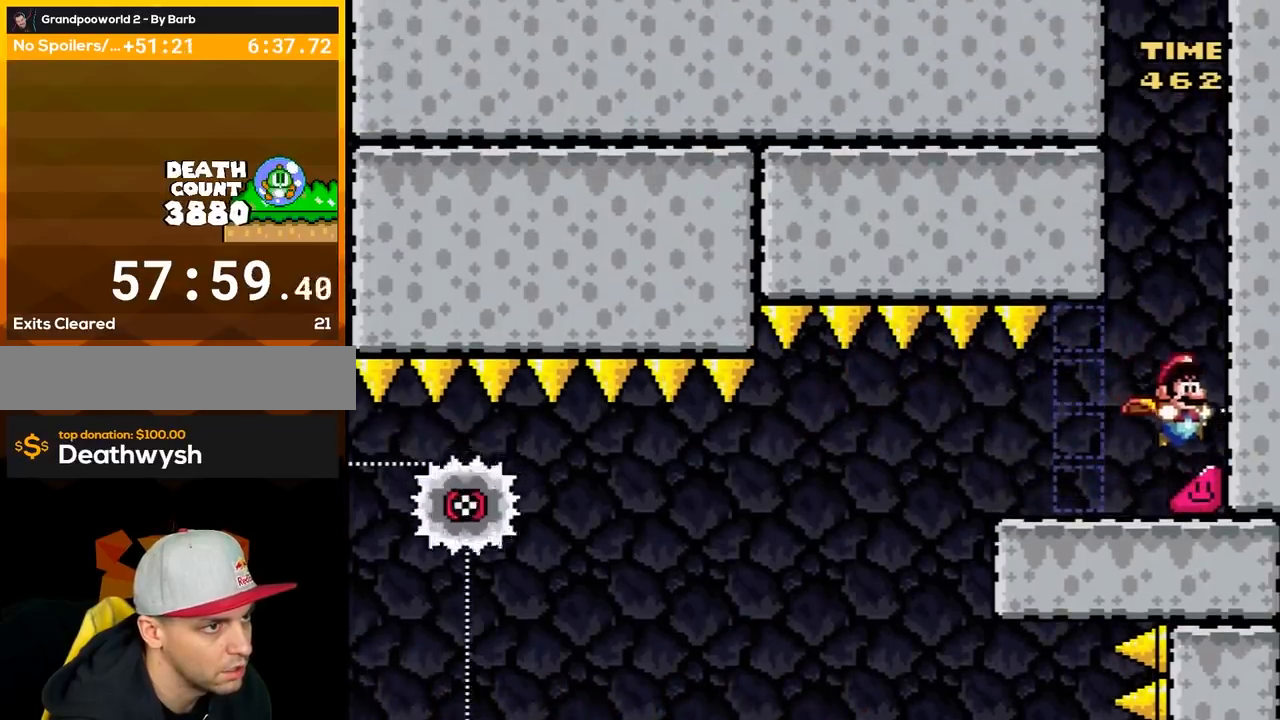
{"buttons": ["Y", "DPAD_LEFT"], "events": [[200, "DPAD_RIGHT", "up"], [200, "DPAD_UP", "down"], [233, "DPAD_LEFT", "down"], [233, "DPAD_UP", "up"]]}
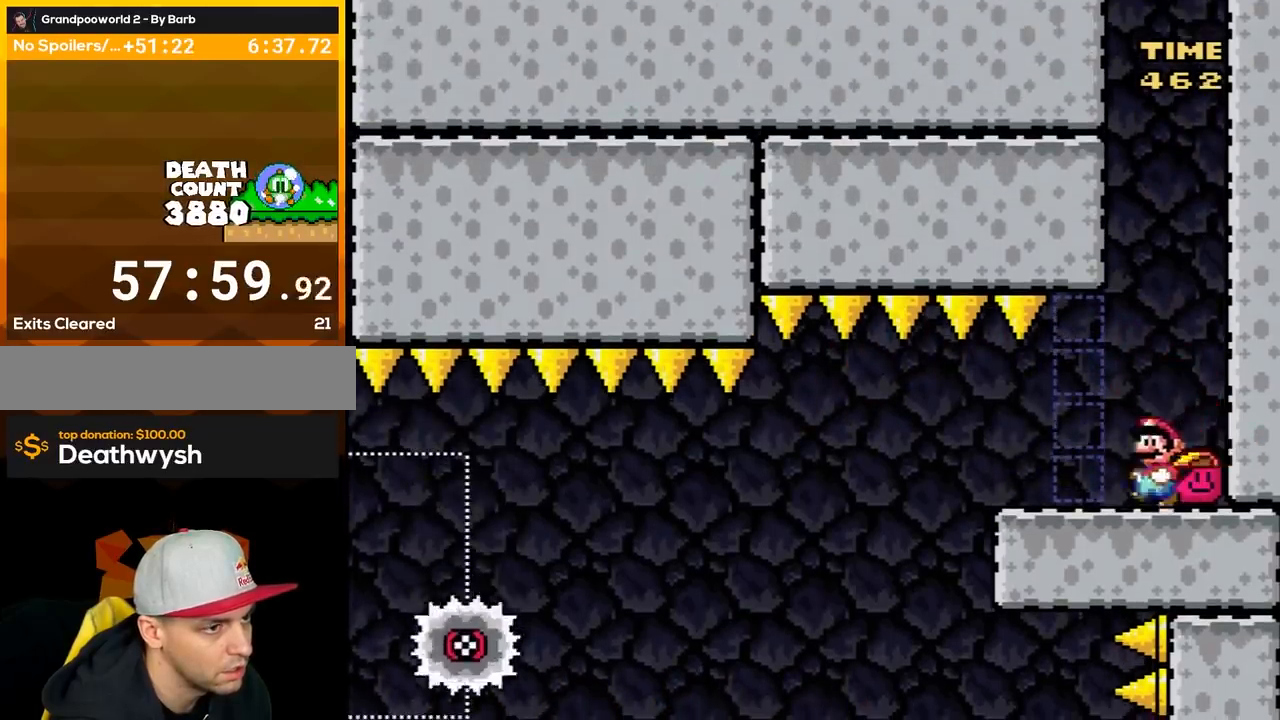
{"buttons": ["Y", "DPAD_RIGHT"], "events": [[117, "DPAD_LEFT", "up"], [200, "DPAD_RIGHT", "down"]]}
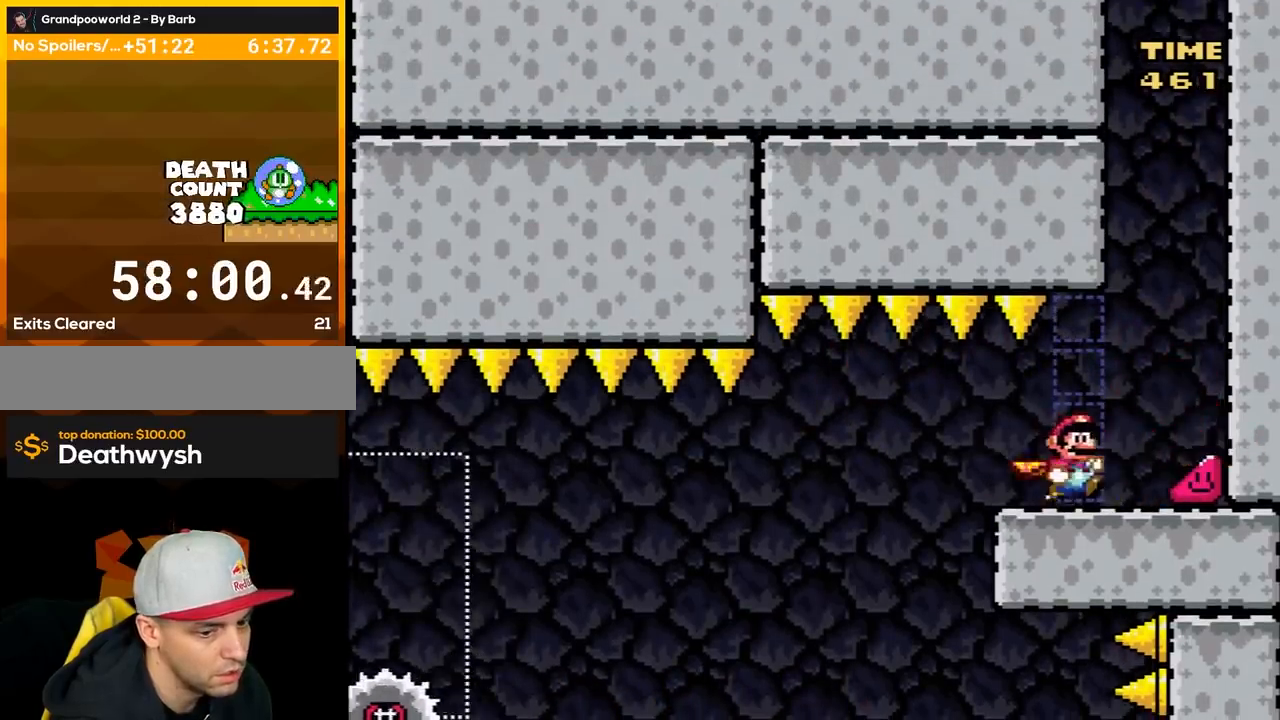
{"buttons": ["Y", "DPAD_RIGHT"], "events": []}
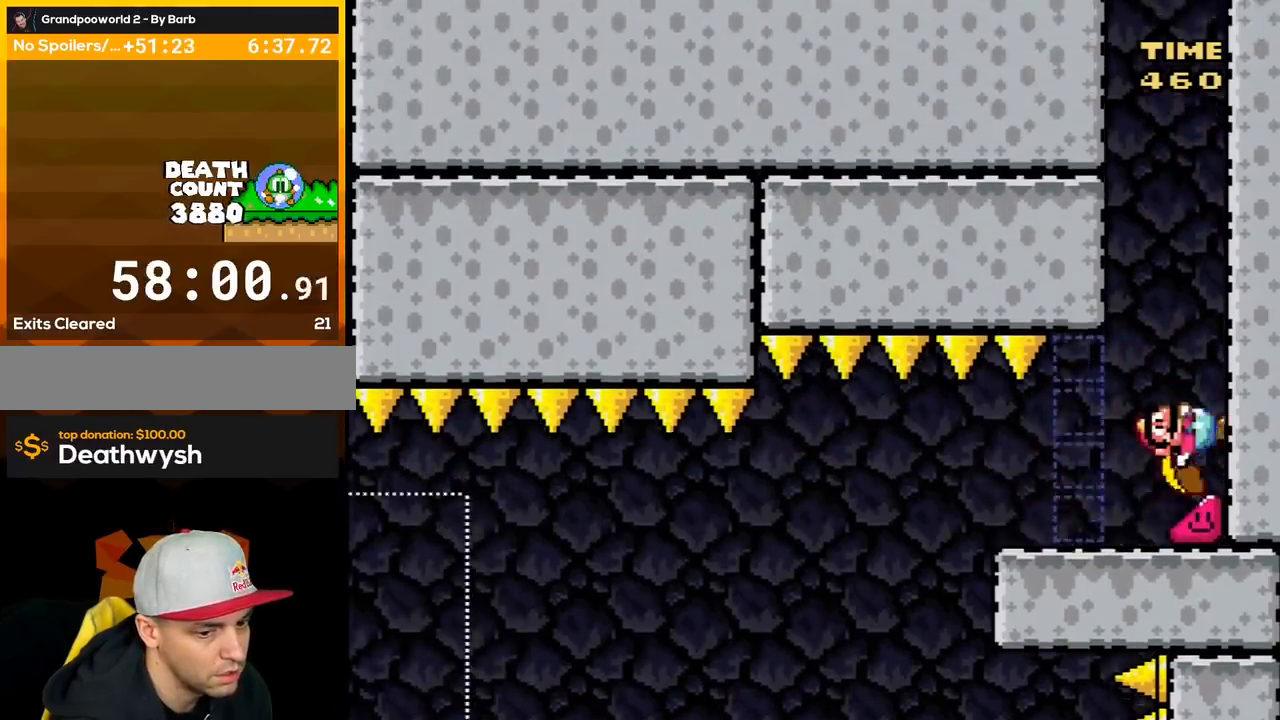
{"buttons": ["Y", "DPAD_RIGHT"], "events": []}